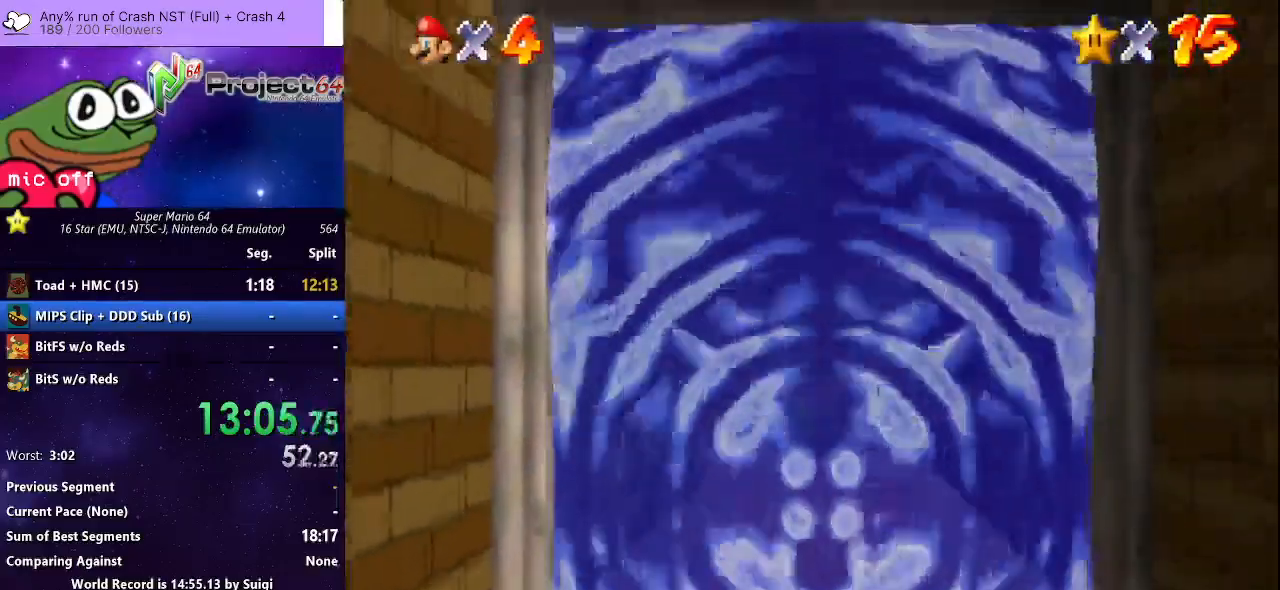
Gameplay with a controller (Xbox layout); each line is a JSON object with the inputs held at the frame after it. "events" lists button and stick changes between this image and that frame as [ms after this image, input, new state], when the widget could be followed in between. Not read: R3.
{"buttons": [], "left_stick": "center", "right_stick": "center", "events": []}
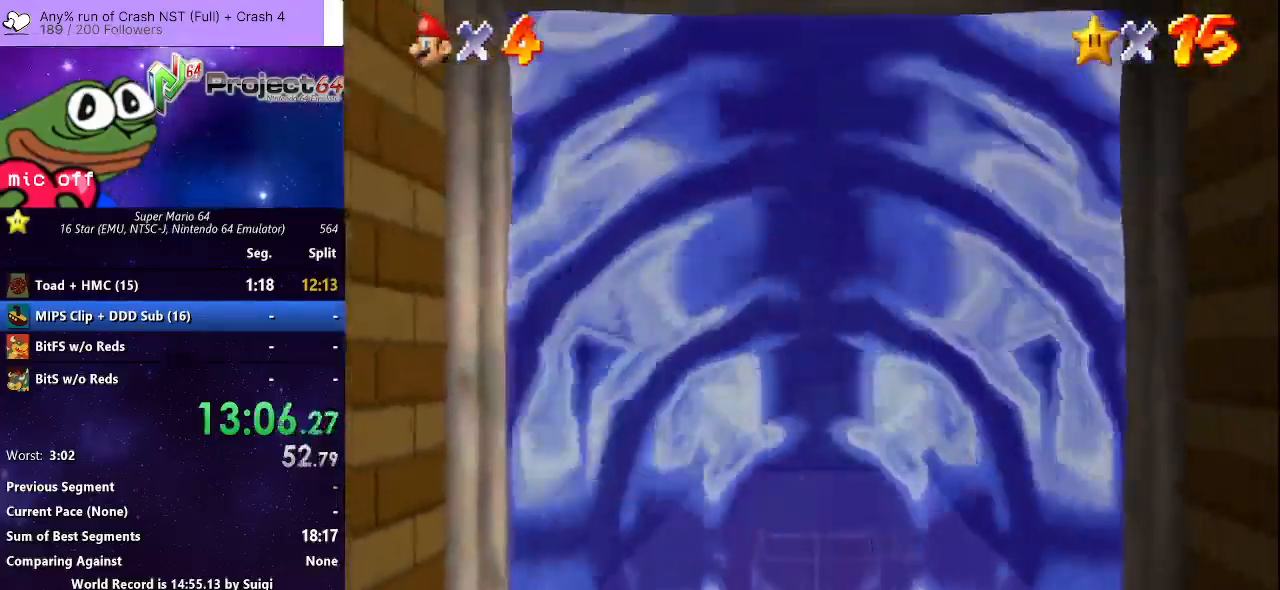
{"buttons": [], "left_stick": "center", "right_stick": "center", "events": []}
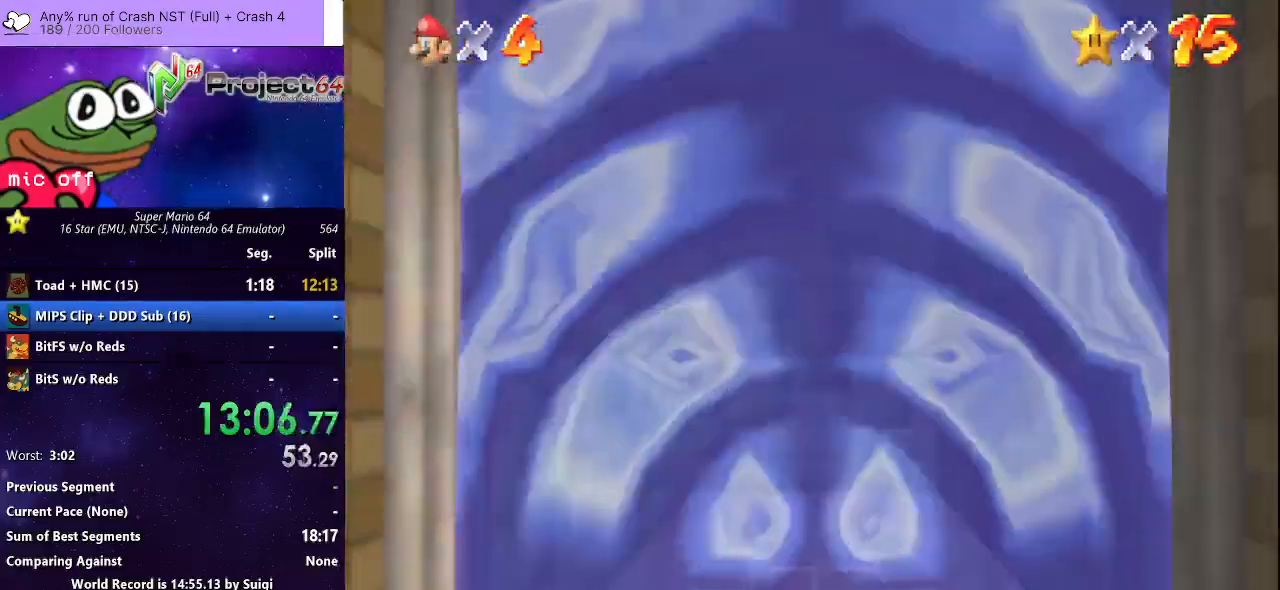
{"buttons": [], "left_stick": "center", "right_stick": "center", "events": []}
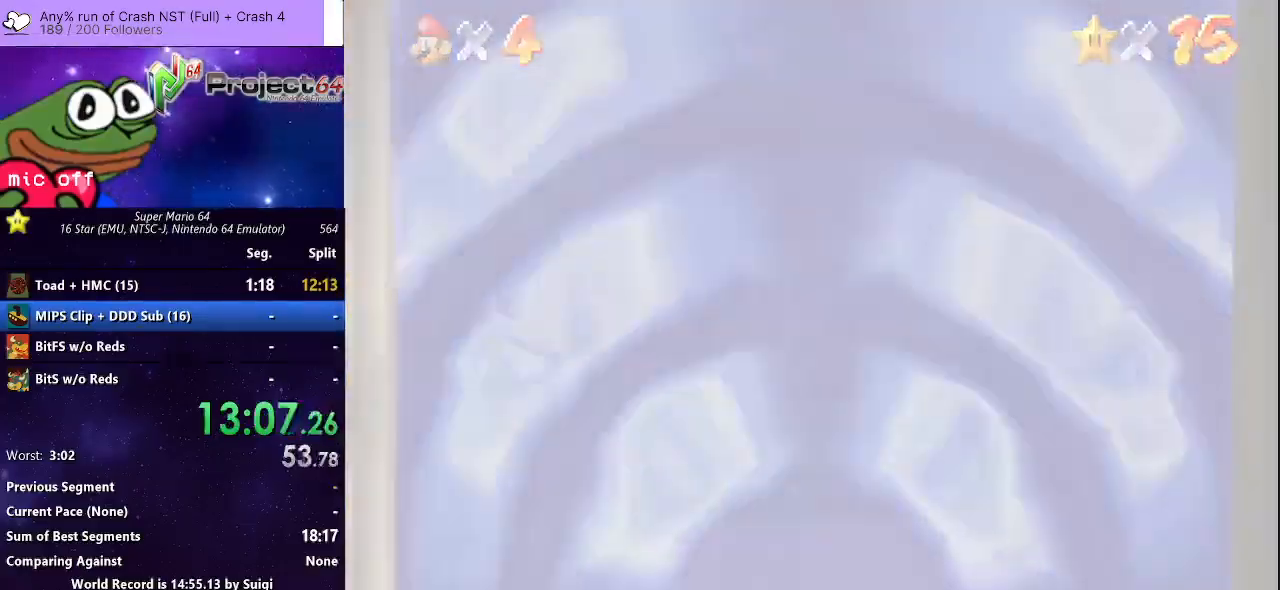
{"buttons": [], "left_stick": "center", "right_stick": "center", "events": [[367, "A", "down"], [467, "A", "up"]]}
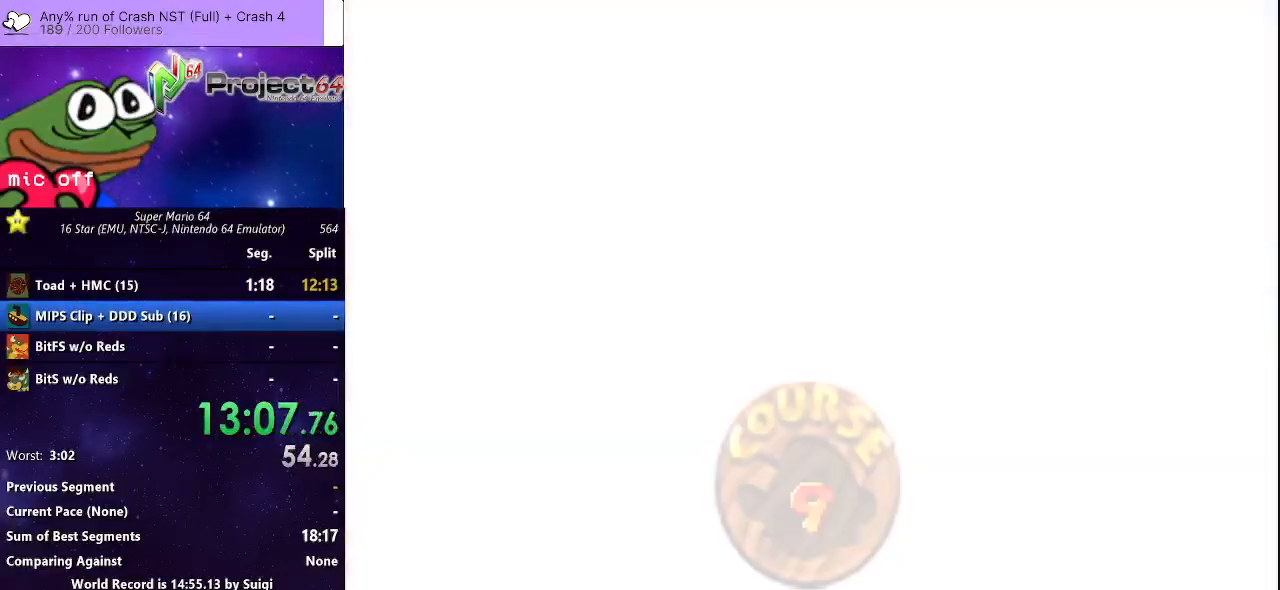
{"buttons": ["A"], "left_stick": "center", "right_stick": "center", "events": [[100, "A", "down"], [200, "A", "up"], [300, "A", "down"], [367, "A", "up"], [467, "A", "down"]]}
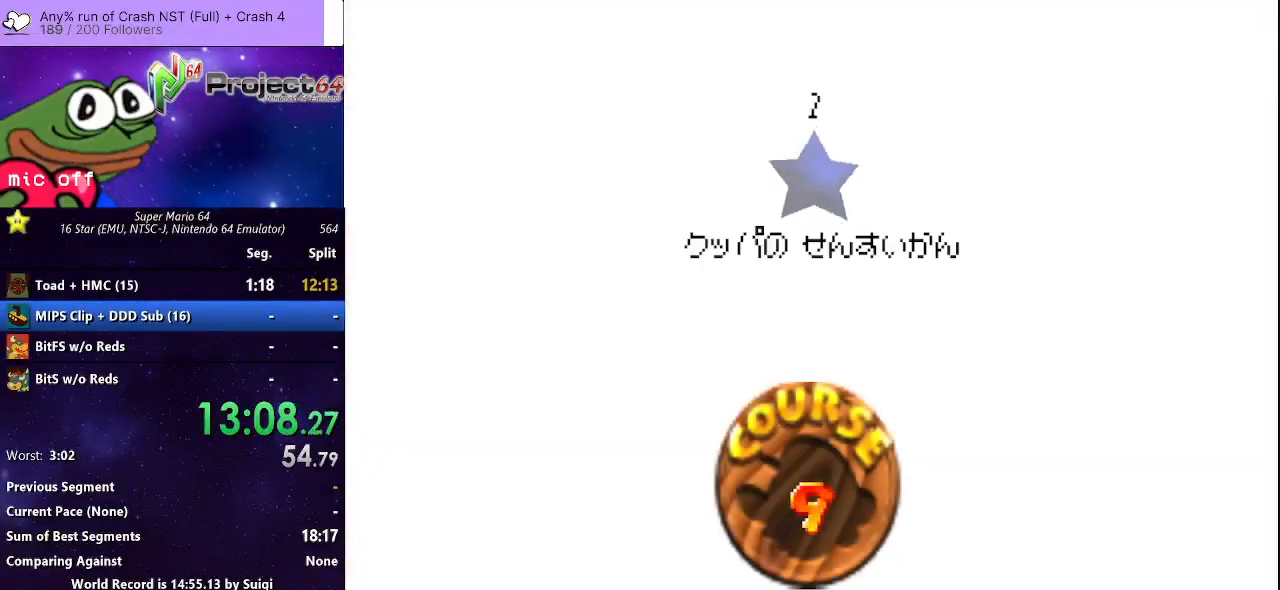
{"buttons": ["A"], "left_stick": "center", "right_stick": "center", "events": [[67, "A", "up"], [133, "A", "down"], [233, "A", "up"], [333, "A", "down"], [367, "A", "up"], [467, "A", "down"]]}
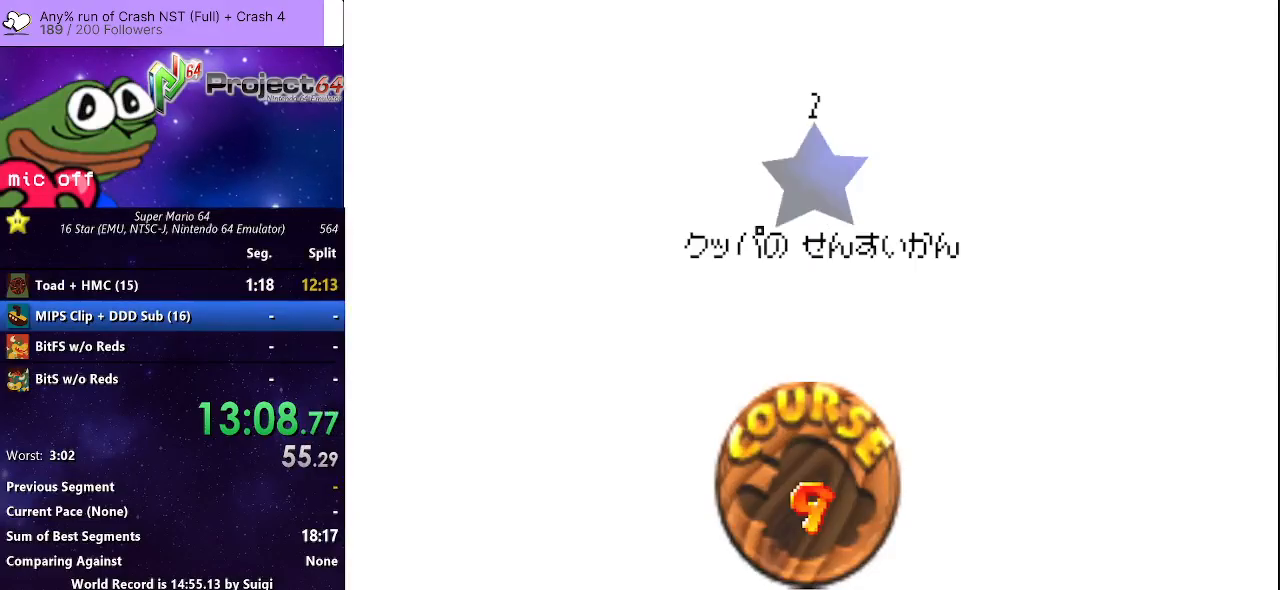
{"buttons": [], "left_stick": "center", "right_stick": "center", "events": [[67, "A", "up"], [133, "A", "down"], [233, "A", "up"], [333, "A", "down"], [433, "A", "up"]]}
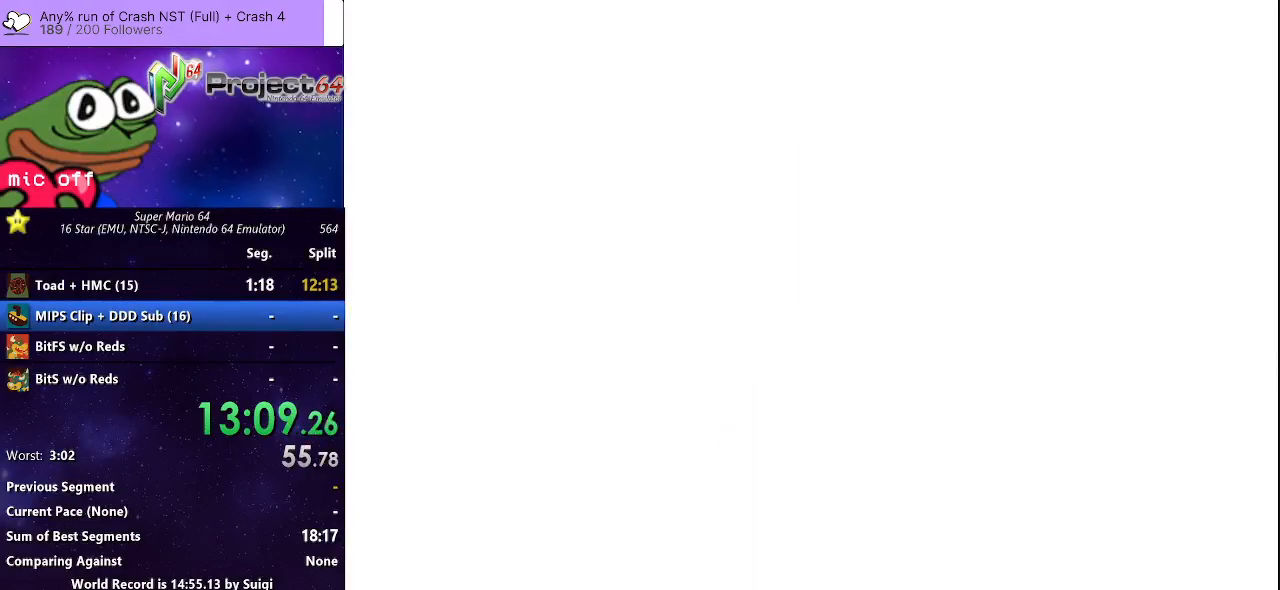
{"buttons": [], "left_stick": "center", "right_stick": "center", "events": [[33, "A", "down"], [100, "A", "up"], [200, "A", "down"], [300, "A", "up"], [400, "A", "down"], [467, "A", "up"]]}